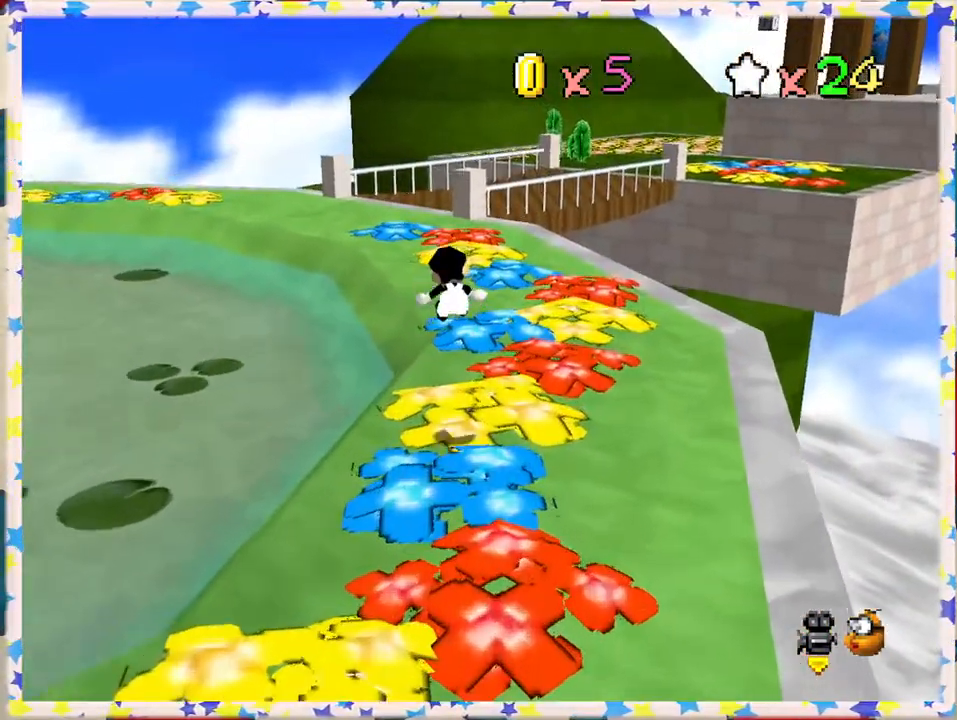
Gameplay with a controller (Nintendo layout); each line is a JSON object with the inputs held at the frame after it. "events" lists button and stick changes between this image and that frame as [ms after this image, input, new state], when the widget could be followed in between. Not read: L3 R3.
{"buttons": ["A", "Z"], "left_stick": "up-left", "events": [[150, "left_stick", "up"], [400, "A", "down"], [417, "left_stick", "up-left"]]}
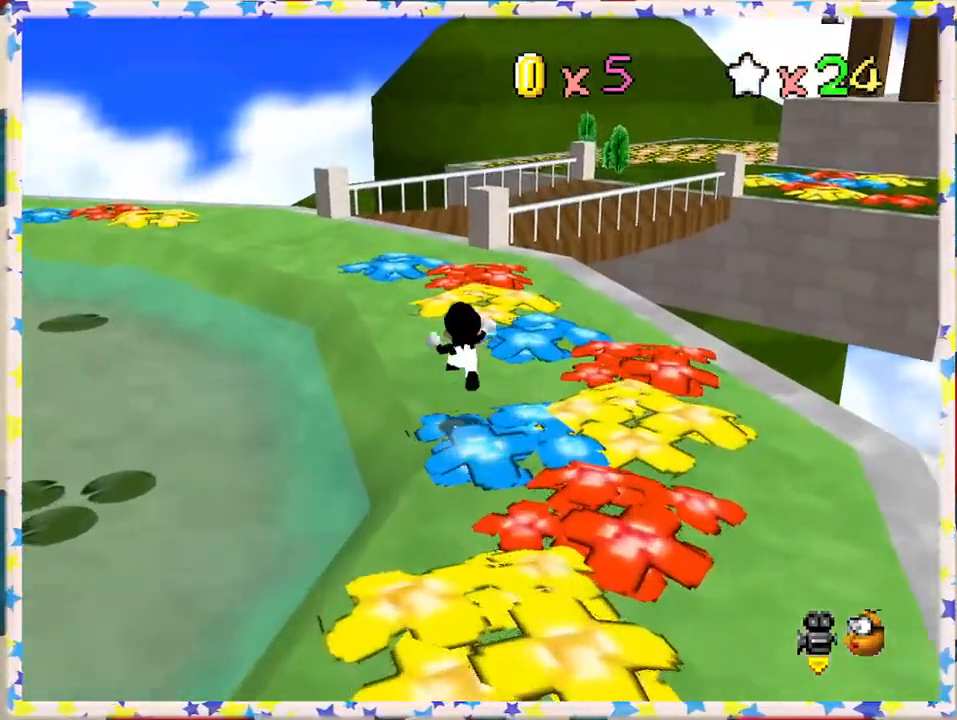
{"buttons": [], "left_stick": "left", "events": [[133, "A", "up"], [233, "C_LEFT", "down"], [333, "Z", "up"], [367, "C_LEFT", "up"], [400, "left_stick", "left"]]}
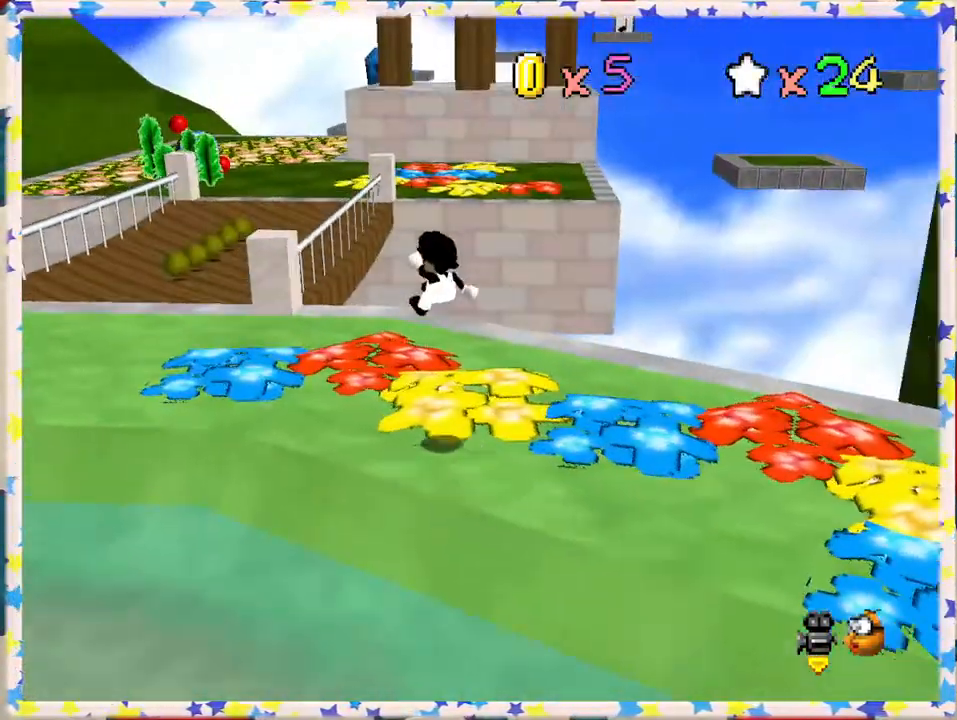
{"buttons": [], "left_stick": "left", "events": []}
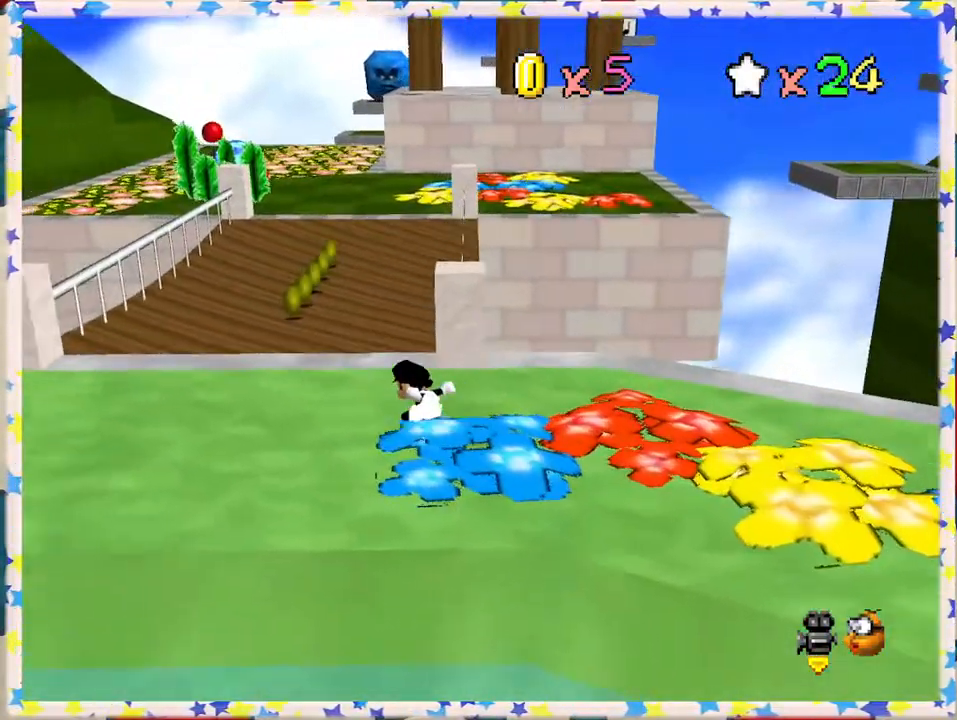
{"buttons": ["A", "Z"], "left_stick": "up", "events": [[200, "left_stick", "up"], [317, "Z", "down"], [383, "A", "down"]]}
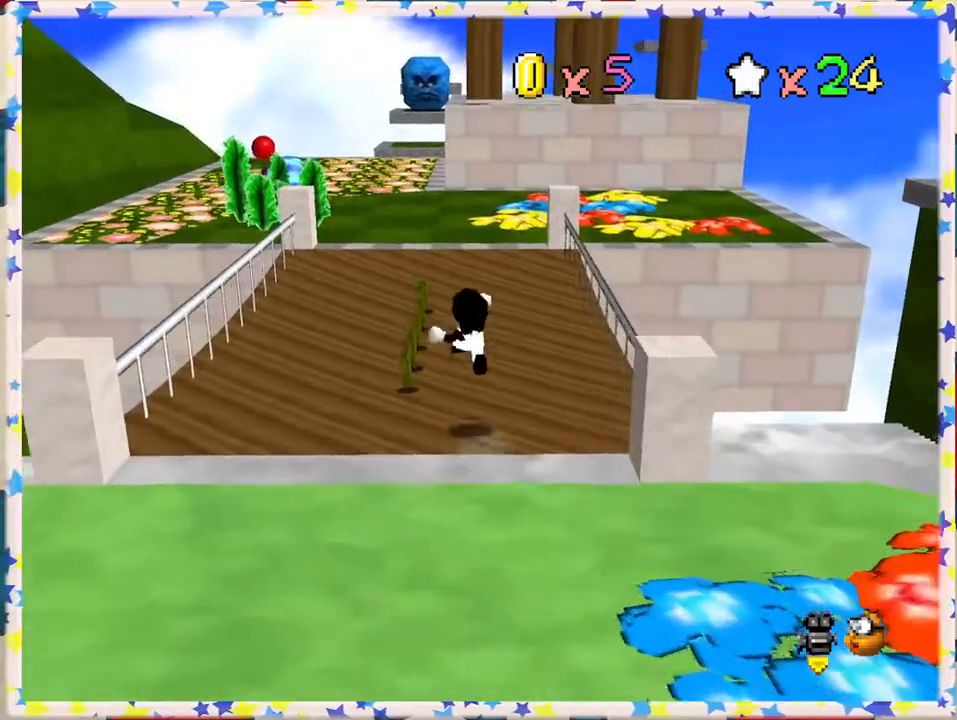
{"buttons": [], "left_stick": "up", "events": [[200, "A", "up"], [500, "Z", "up"]]}
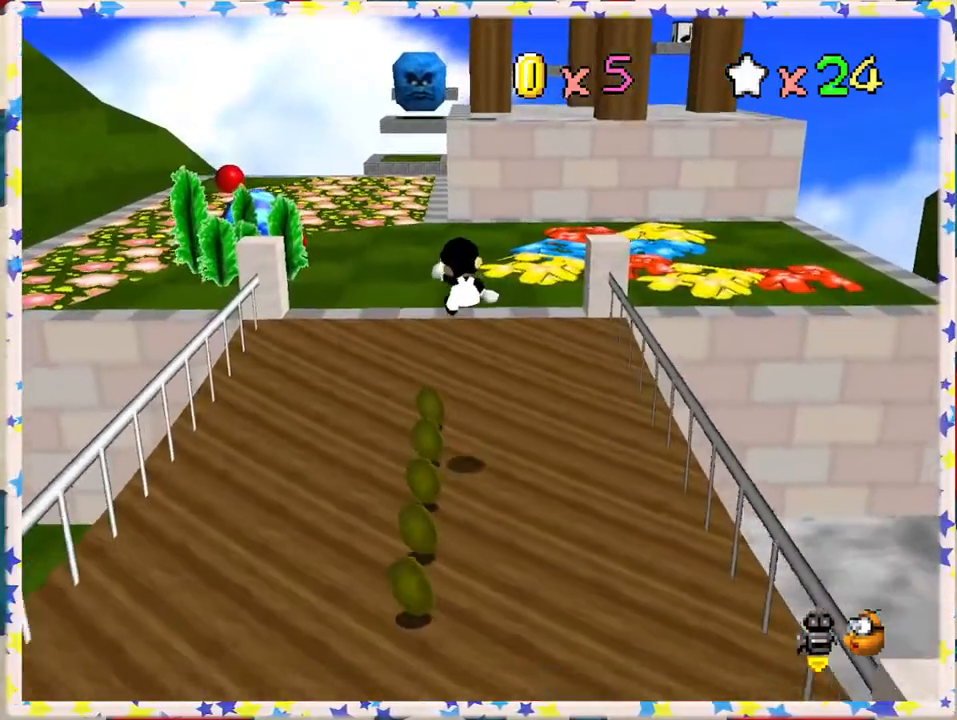
{"buttons": [], "left_stick": "up-left", "events": [[200, "C_LEFT", "down"], [283, "left_stick", "up-left"], [300, "C_LEFT", "up"], [383, "C_LEFT", "down"], [500, "C_LEFT", "up"]]}
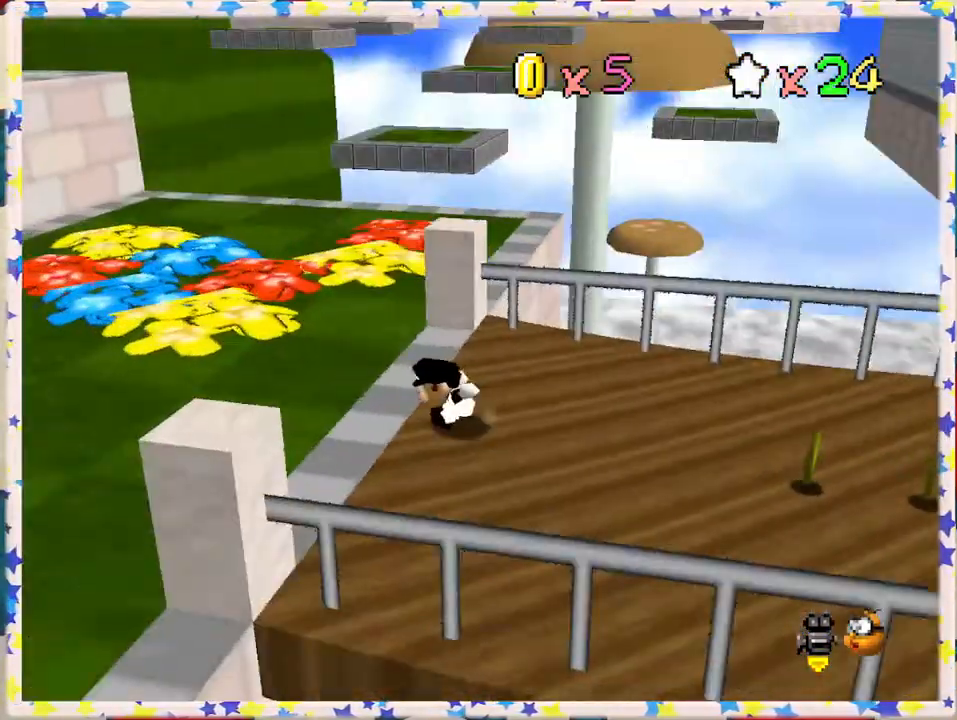
{"buttons": [], "left_stick": "up-left", "events": [[150, "left_stick", "left"], [350, "left_stick", "up-left"]]}
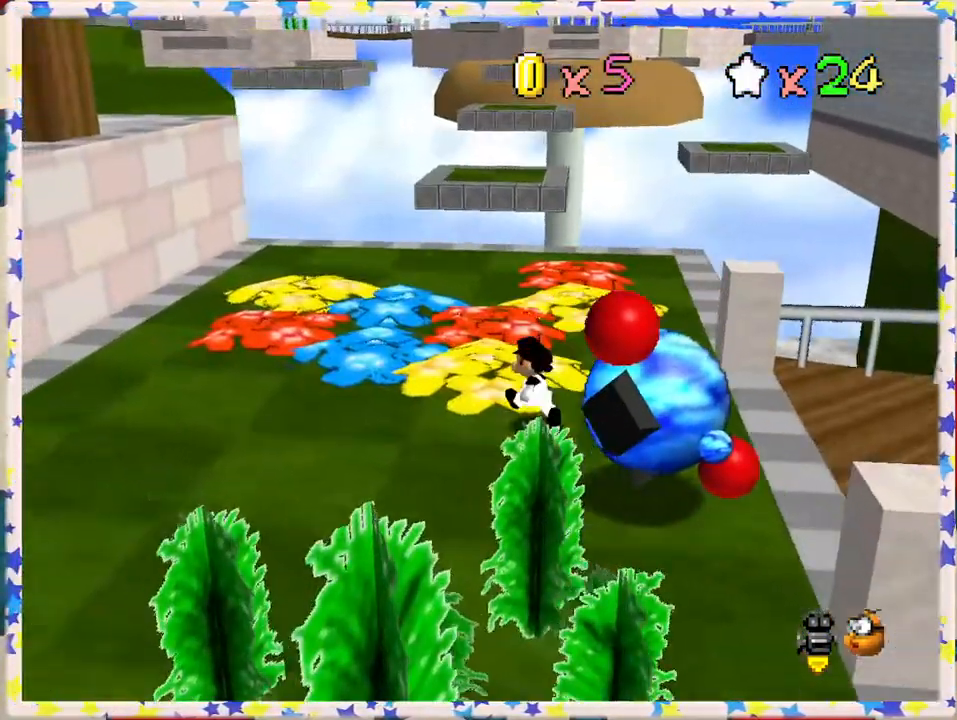
{"buttons": [], "left_stick": "up", "events": [[383, "left_stick", "up"]]}
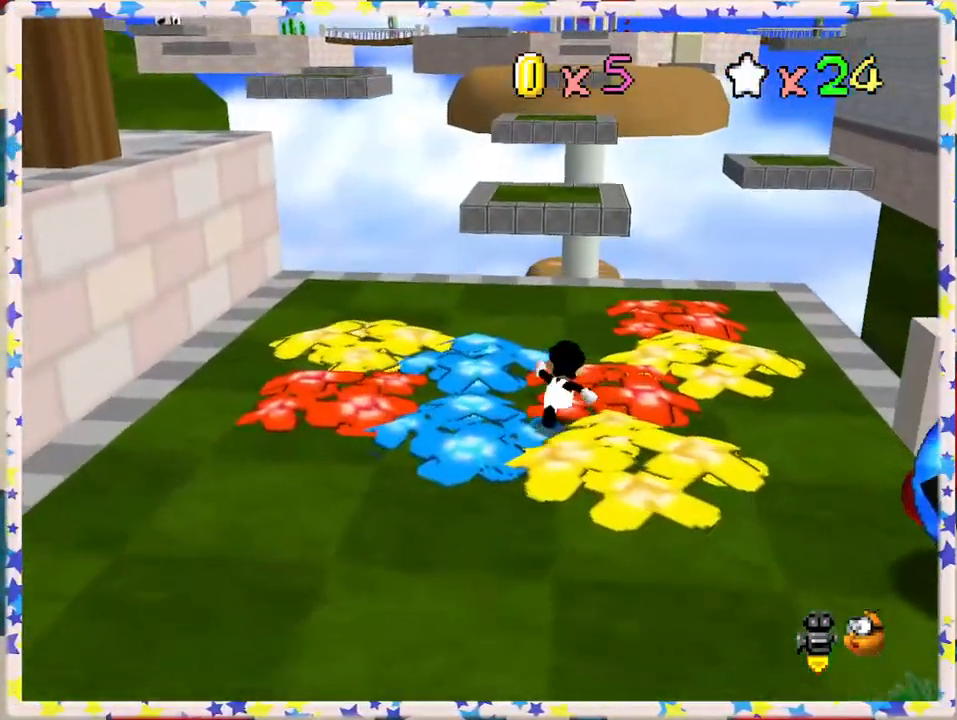
{"buttons": [], "left_stick": "up", "events": []}
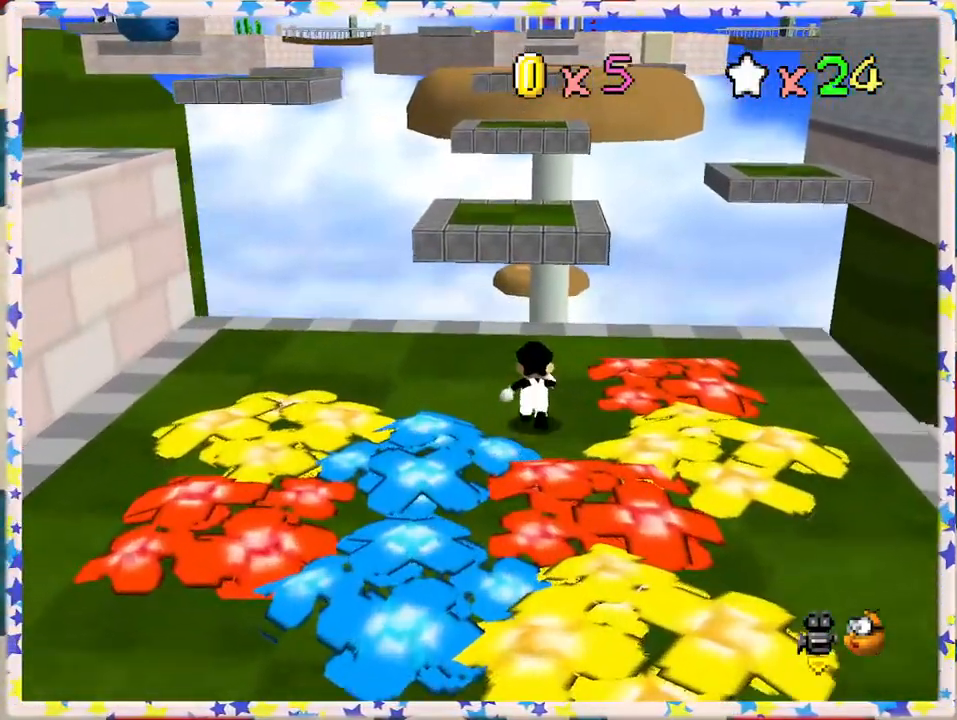
{"buttons": ["A", "Z"], "left_stick": "up", "events": [[233, "Z", "down"], [300, "A", "down"]]}
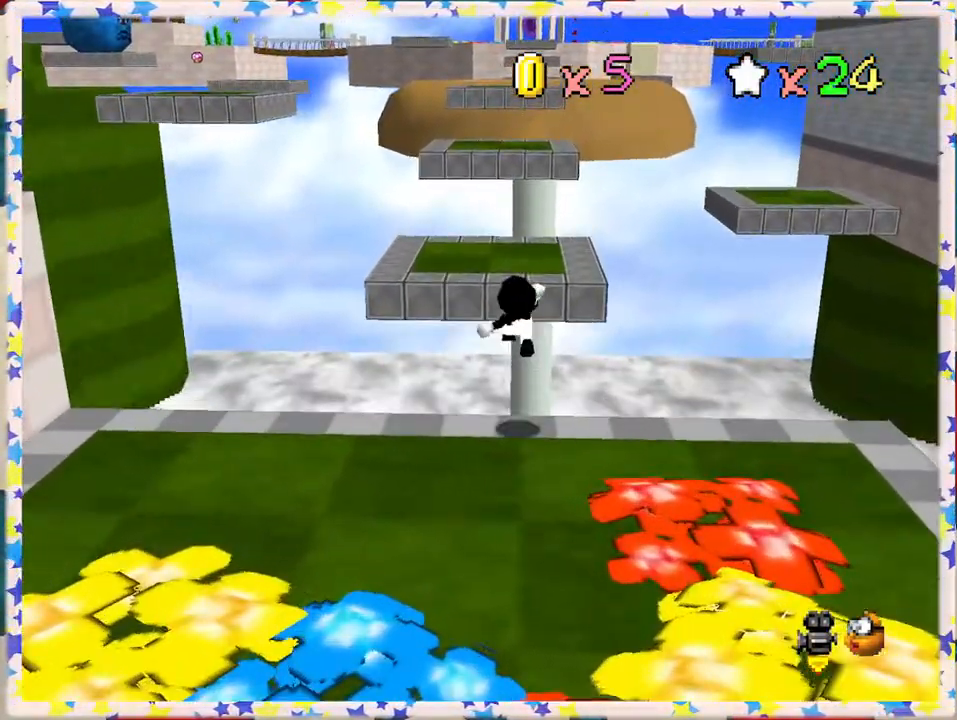
{"buttons": ["Z"], "left_stick": "down", "events": [[233, "A", "up"], [333, "left_stick", "center"], [383, "left_stick", "down"]]}
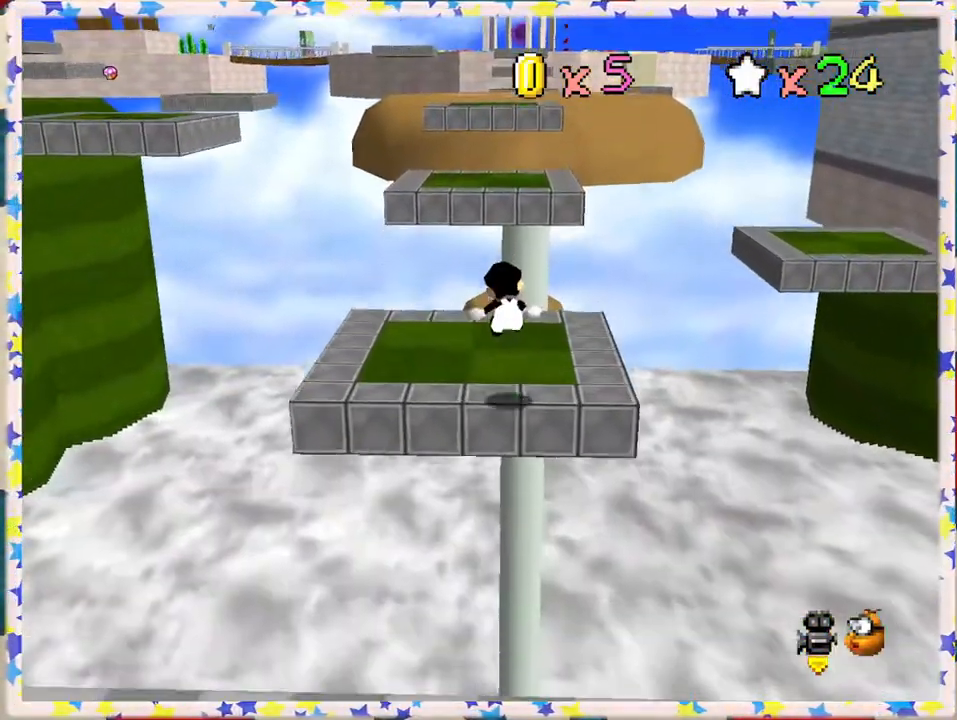
{"buttons": ["A", "Z"], "left_stick": "up", "events": [[217, "left_stick", "up"], [283, "A", "down"]]}
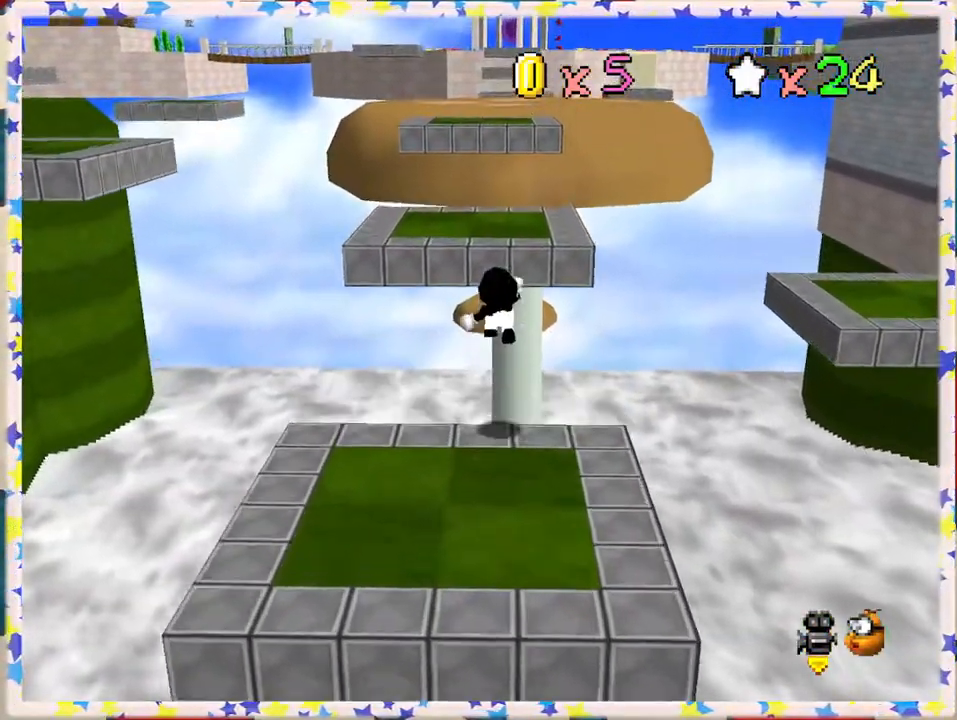
{"buttons": ["Z"], "left_stick": "up", "events": [[267, "A", "up"], [267, "left_stick", "up-left"], [417, "left_stick", "up"]]}
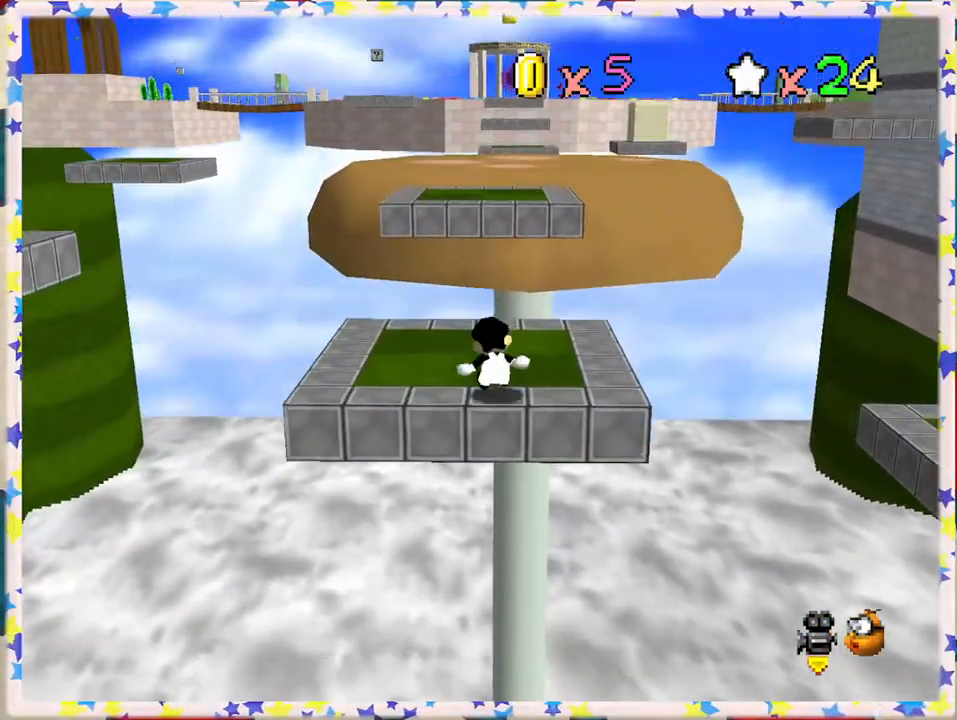
{"buttons": ["A", "Z"], "left_stick": "up", "events": [[83, "A", "down"], [250, "A", "up"], [283, "A", "down"]]}
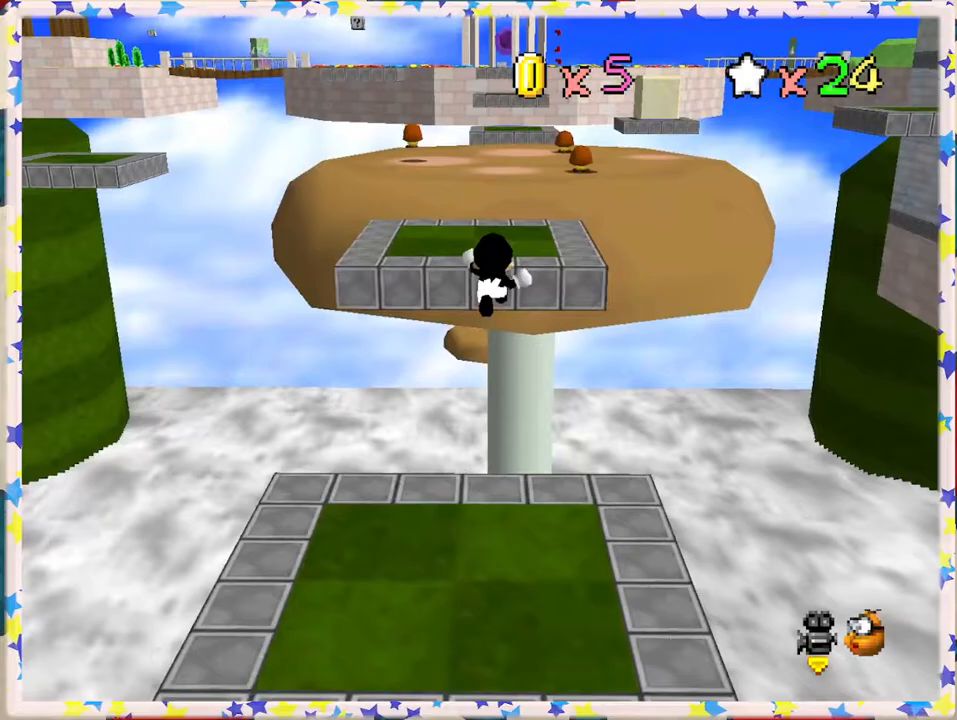
{"buttons": ["A", "Z"], "left_stick": "up", "events": [[17, "A", "up"], [367, "A", "down"]]}
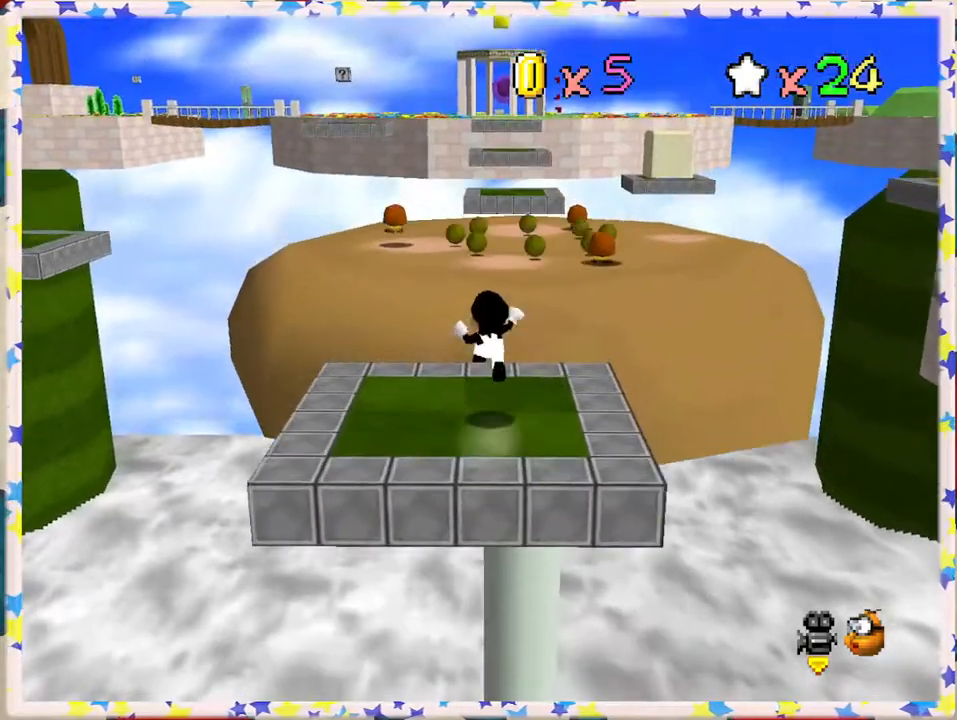
{"buttons": ["Z"], "left_stick": "up", "events": [[383, "A", "up"]]}
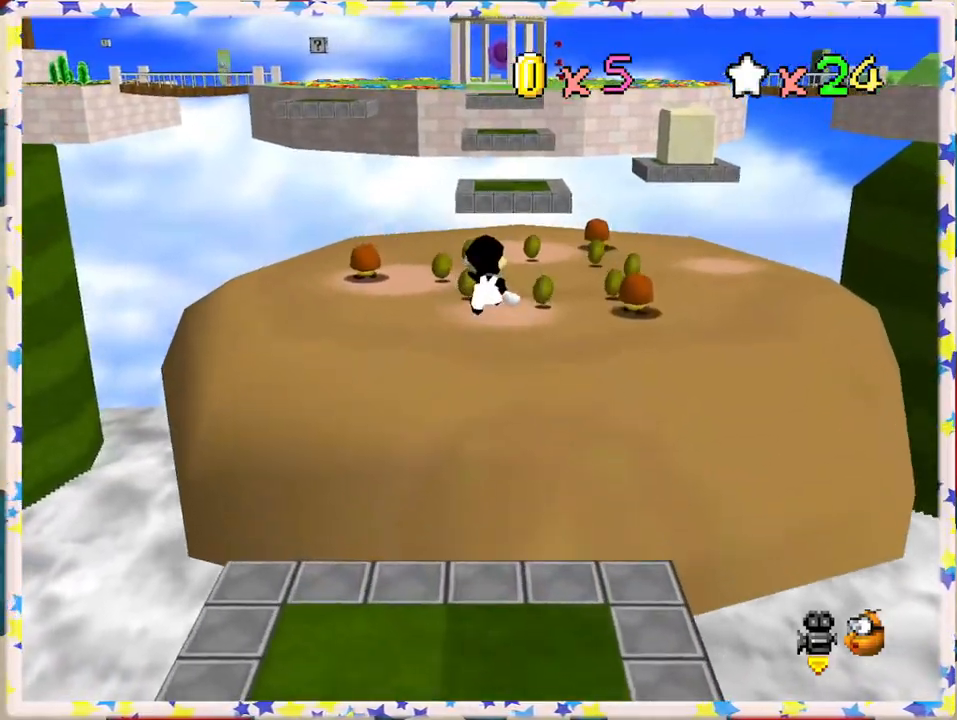
{"buttons": [], "left_stick": "up", "events": [[267, "Z", "up"], [367, "left_stick", "up-right"], [500, "left_stick", "up"]]}
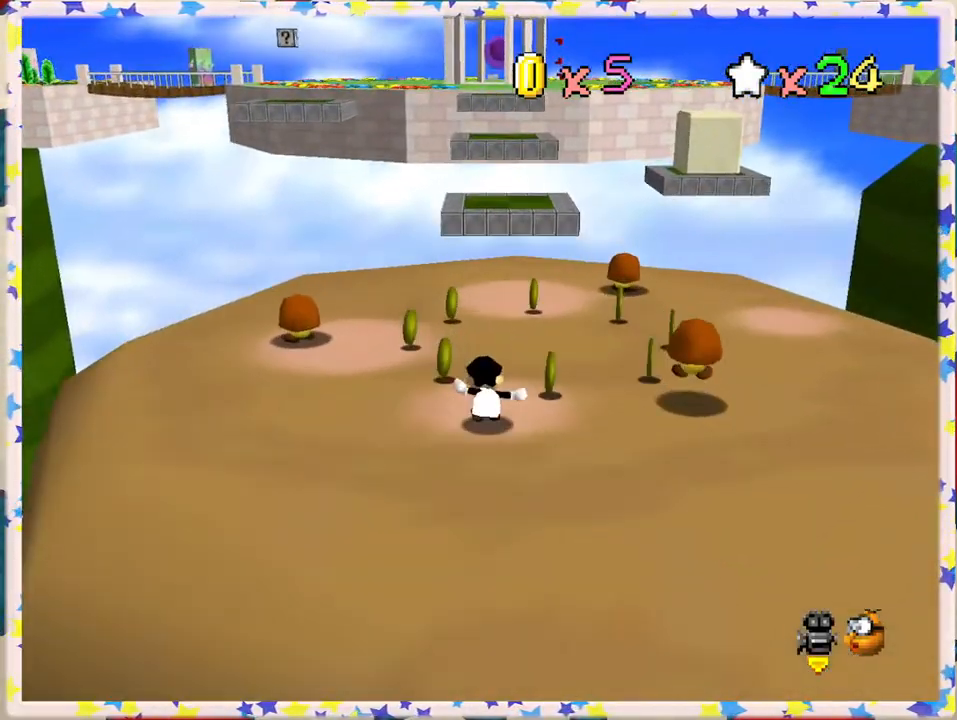
{"buttons": [], "left_stick": "up", "events": []}
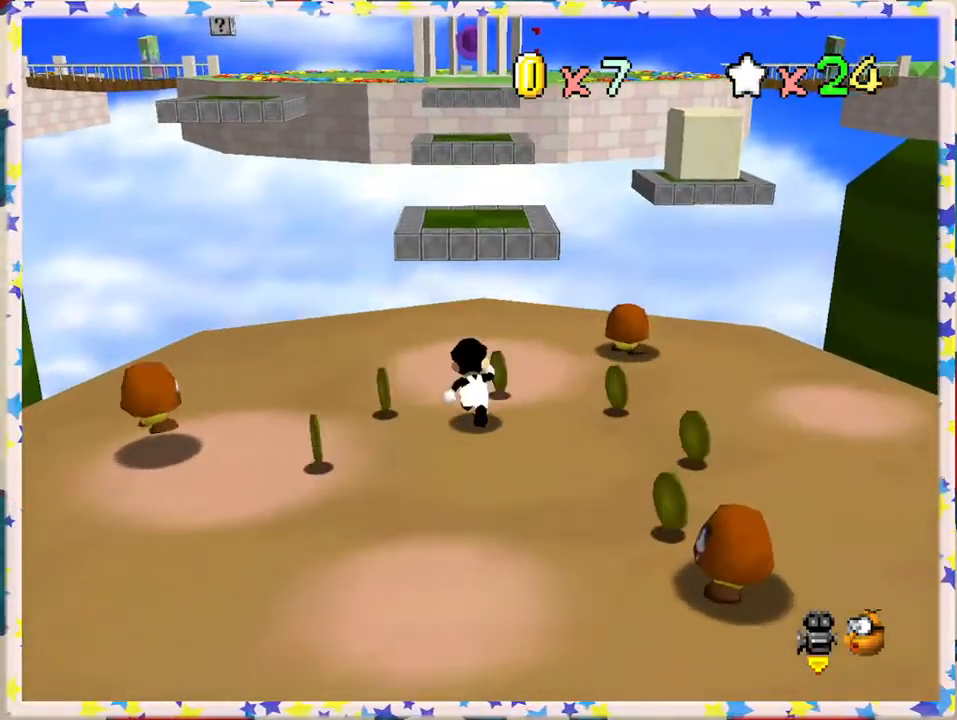
{"buttons": ["A", "Z"], "left_stick": "up", "events": [[400, "Z", "down"], [483, "A", "down"]]}
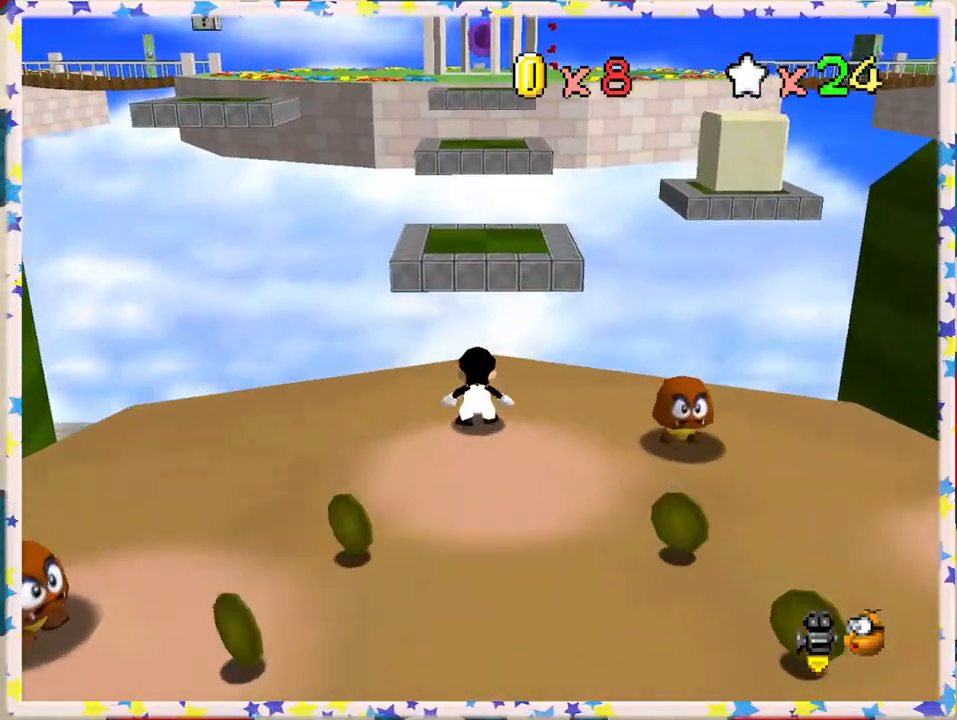
{"buttons": ["Z"], "left_stick": "up", "events": [[283, "A", "up"]]}
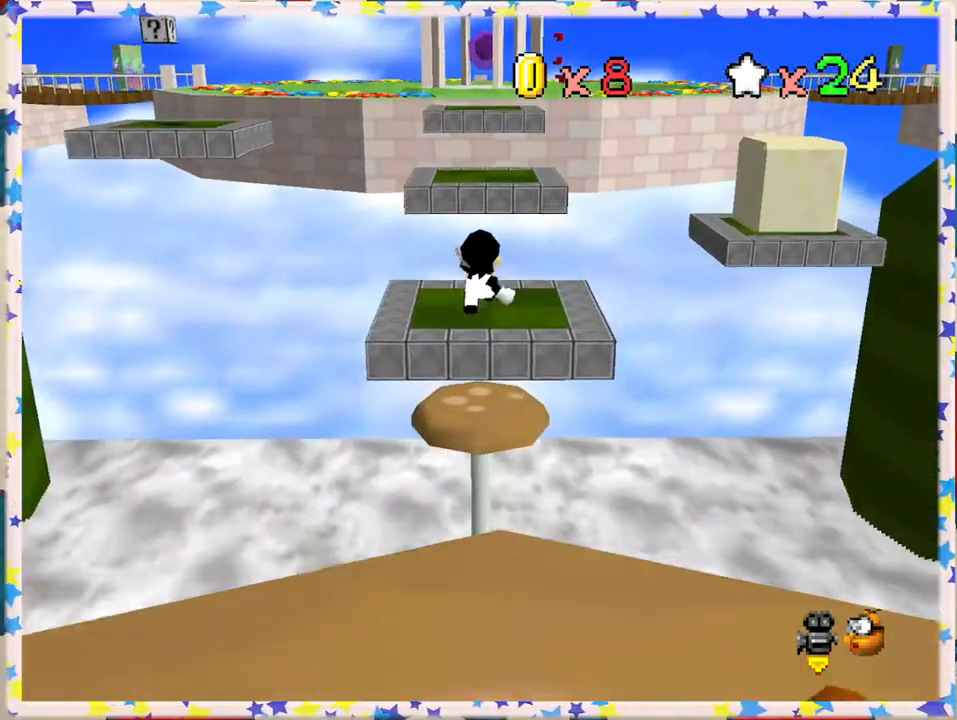
{"buttons": [], "left_stick": "center", "events": [[83, "left_stick", "center"], [183, "left_stick", "down"], [383, "Z", "up"], [417, "left_stick", "center"]]}
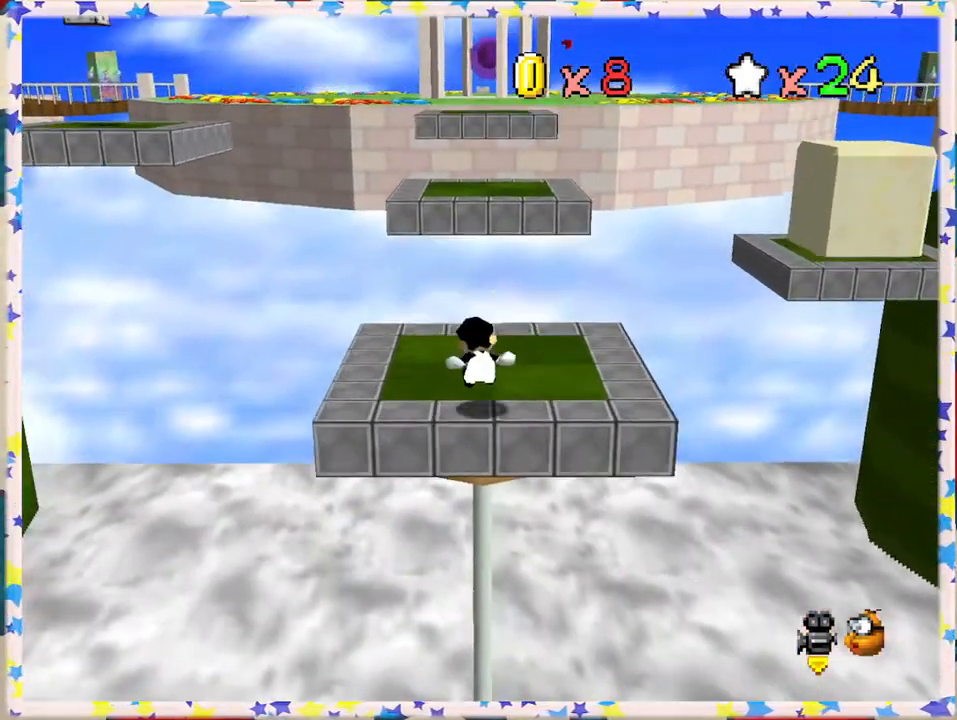
{"buttons": [], "left_stick": "up", "events": [[200, "C_LEFT", "down"], [300, "C_LEFT", "up"], [333, "left_stick", "up"]]}
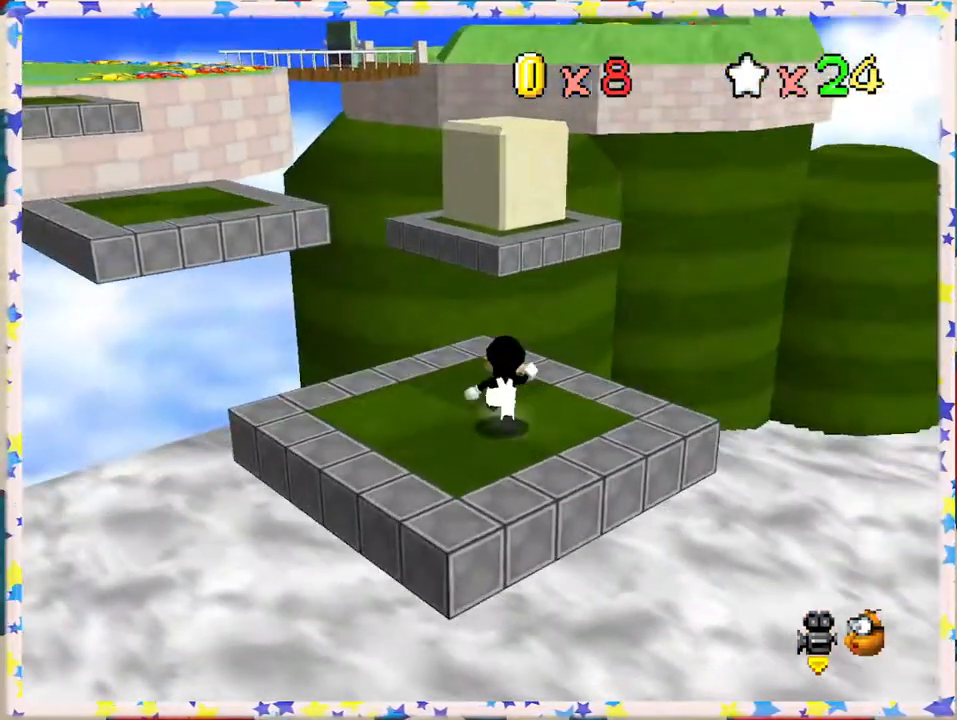
{"buttons": ["A", "Z"], "left_stick": "up", "events": [[433, "Z", "down"], [500, "A", "down"]]}
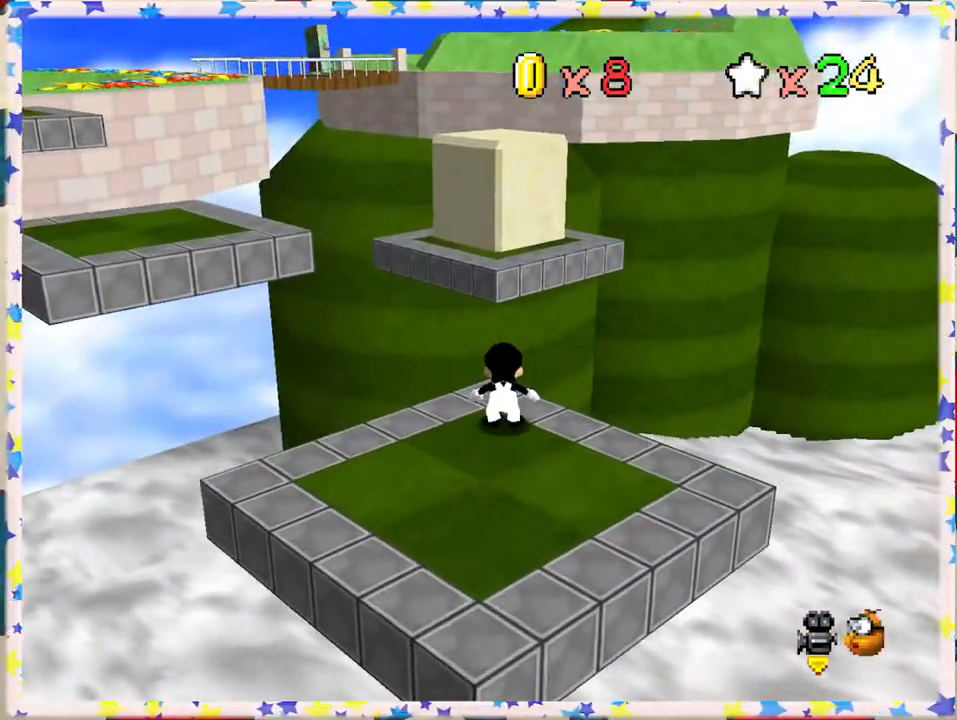
{"buttons": ["A", "Z"], "left_stick": "up-left", "events": [[200, "left_stick", "up-left"]]}
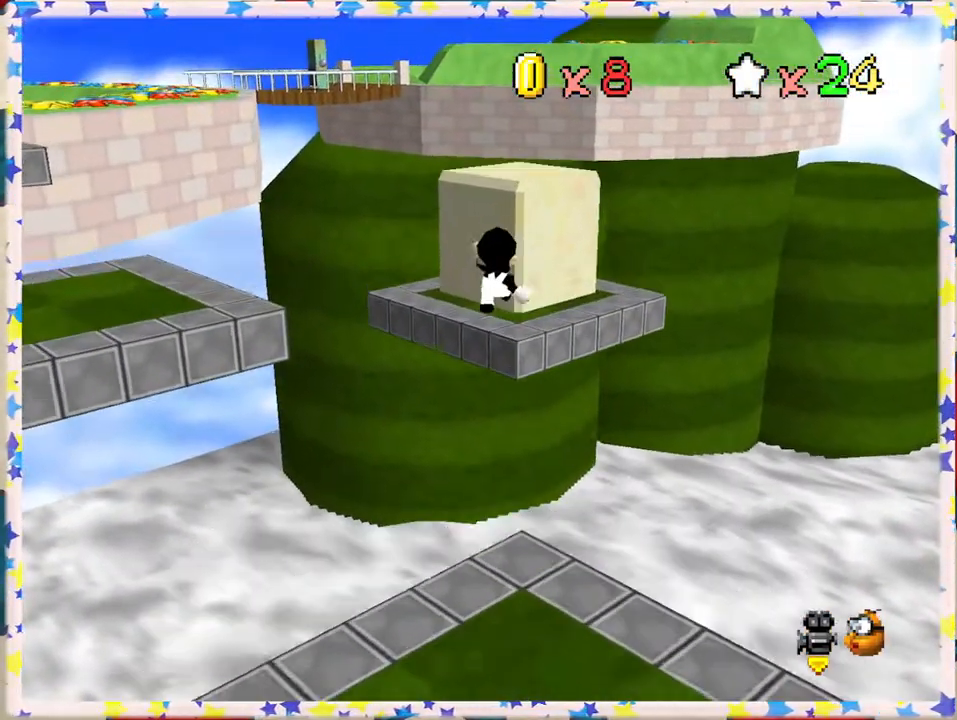
{"buttons": [], "left_stick": "down", "events": [[33, "left_stick", "up"], [217, "left_stick", "center"], [267, "left_stick", "down"], [283, "Z", "up"], [350, "A", "up"]]}
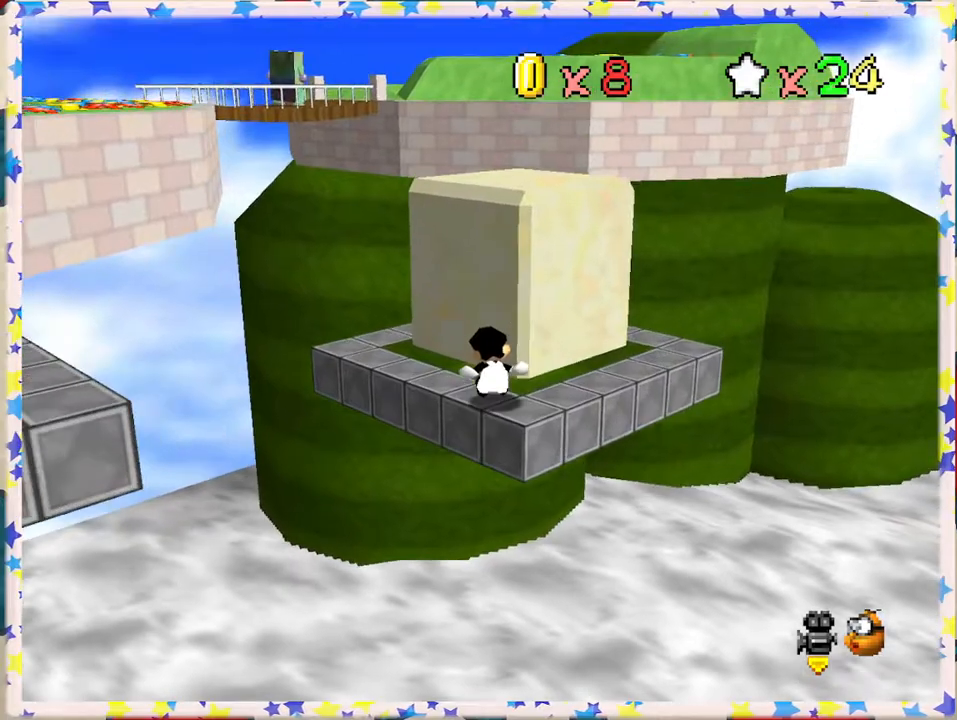
{"buttons": ["A"], "left_stick": "up", "events": [[17, "left_stick", "center"], [433, "A", "down"], [467, "left_stick", "up"]]}
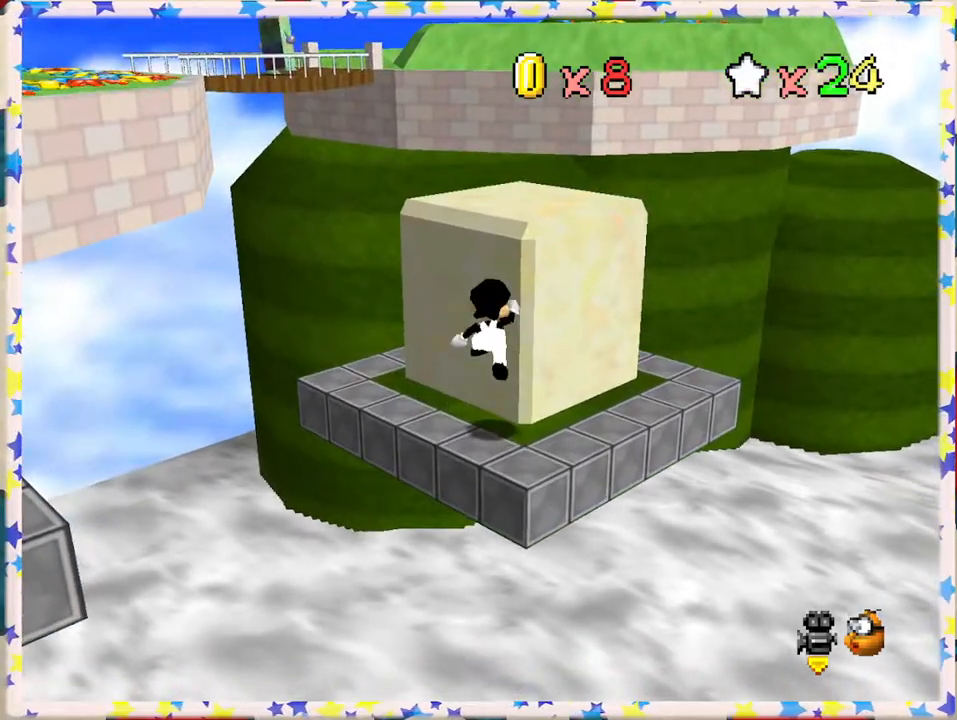
{"buttons": ["A"], "left_stick": "center", "events": [[283, "A", "up"], [467, "left_stick", "center"], [483, "A", "down"]]}
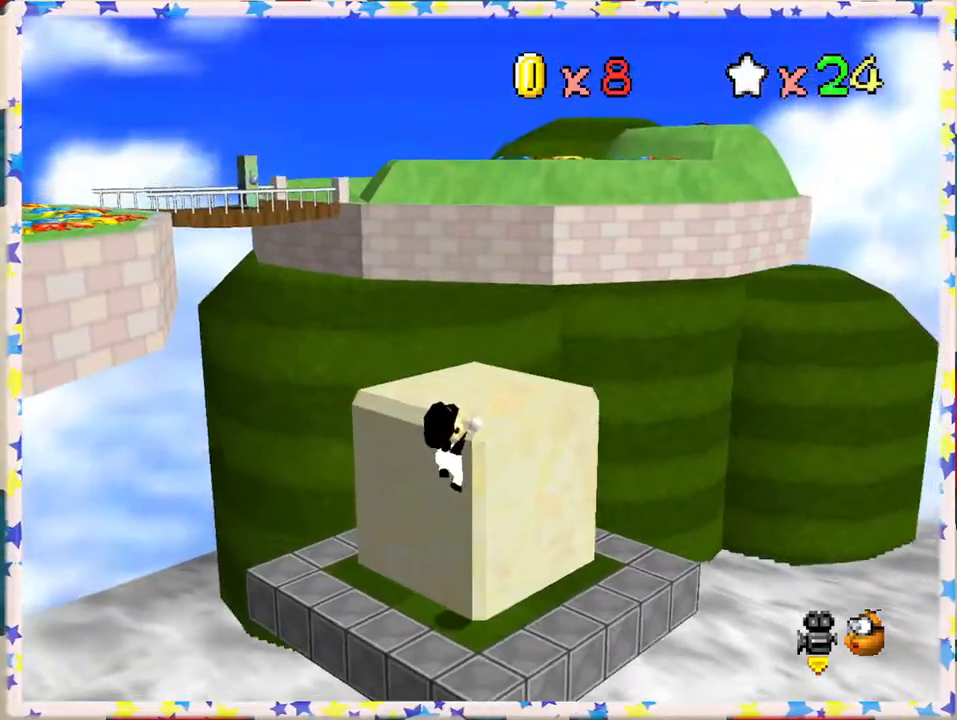
{"buttons": [], "left_stick": "center", "events": [[100, "A", "up"], [267, "left_stick", "up"], [450, "left_stick", "center"]]}
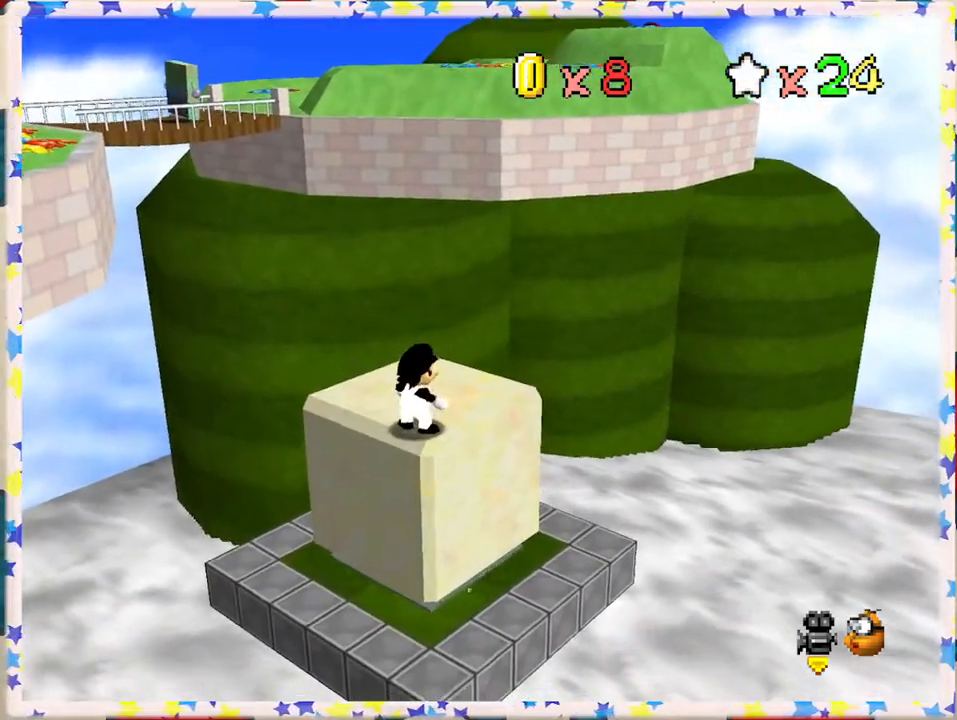
{"buttons": [], "left_stick": "up", "events": [[67, "A", "down"], [83, "left_stick", "down"], [217, "left_stick", "down-left"], [367, "A", "up"], [483, "left_stick", "up"]]}
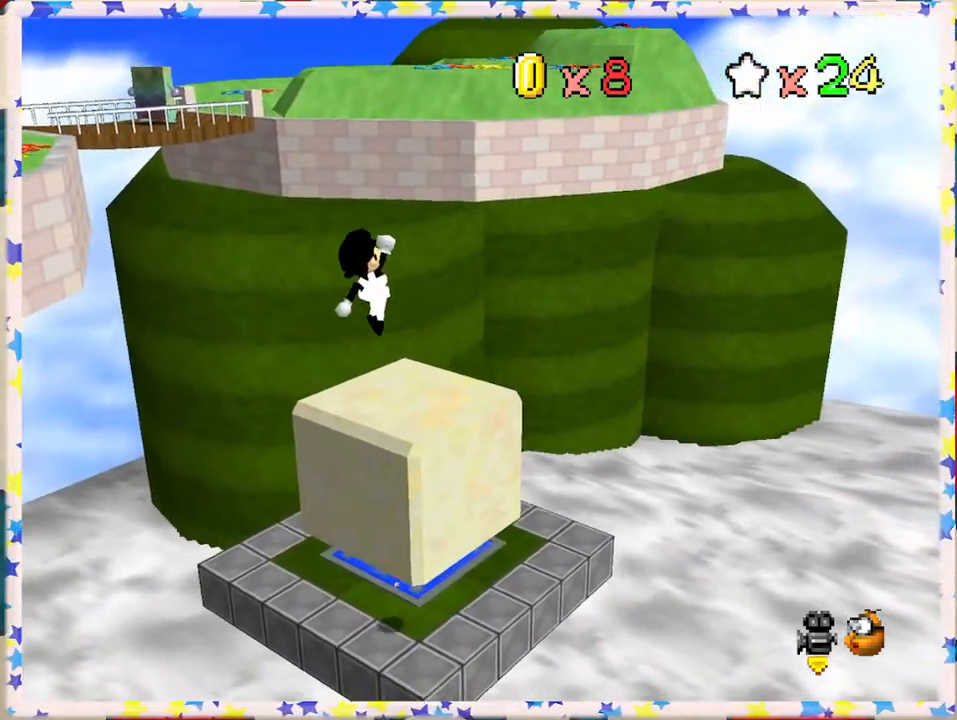
{"buttons": [], "left_stick": "up", "events": [[200, "left_stick", "center"], [250, "left_stick", "up"]]}